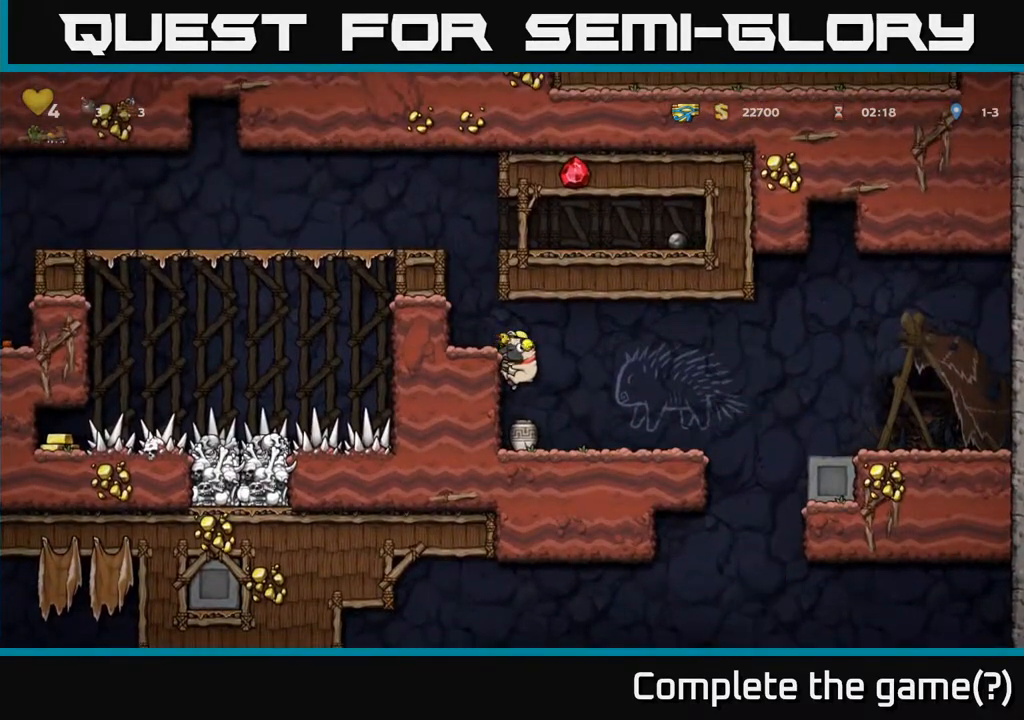
Gameplay with a controller (Xbox layout); each line is a JSON object with the inputs held at the frame after it. "events" lists button and stick changes between this image and that frame as [ms after this image, input, new state], when the widget could be followed in between. Not read: L3 R3.
{"buttons": ["DPAD_DOWN"], "left_stick": "center", "right_stick": "center", "events": [[17, "A", "down"], [83, "DPAD_DOWN", "up"], [83, "DPAD_RIGHT", "down"], [117, "A", "up"], [367, "DPAD_RIGHT", "up"], [400, "DPAD_DOWN", "down"]]}
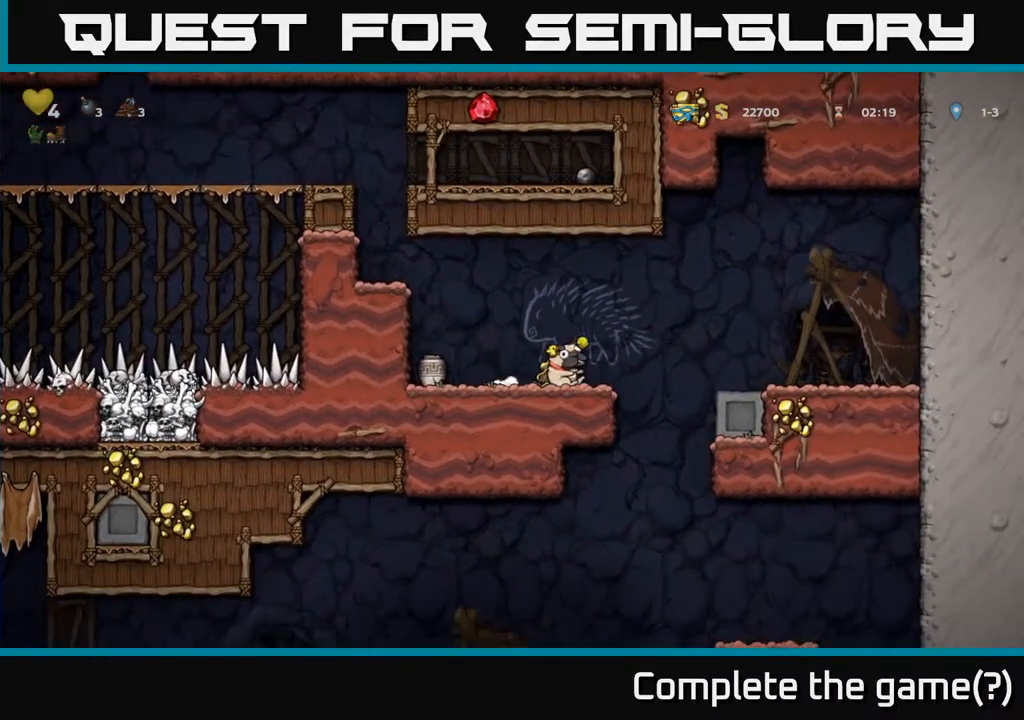
{"buttons": ["DPAD_DOWN"], "left_stick": "center", "right_stick": "center", "events": []}
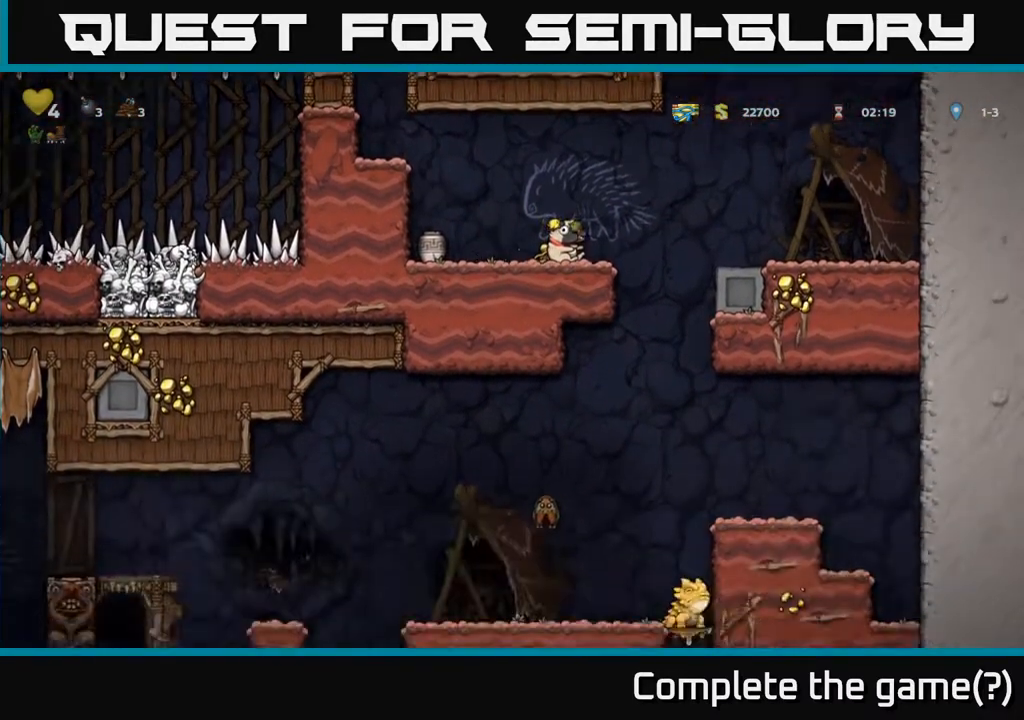
{"buttons": ["DPAD_DOWN"], "left_stick": "center", "right_stick": "center", "events": []}
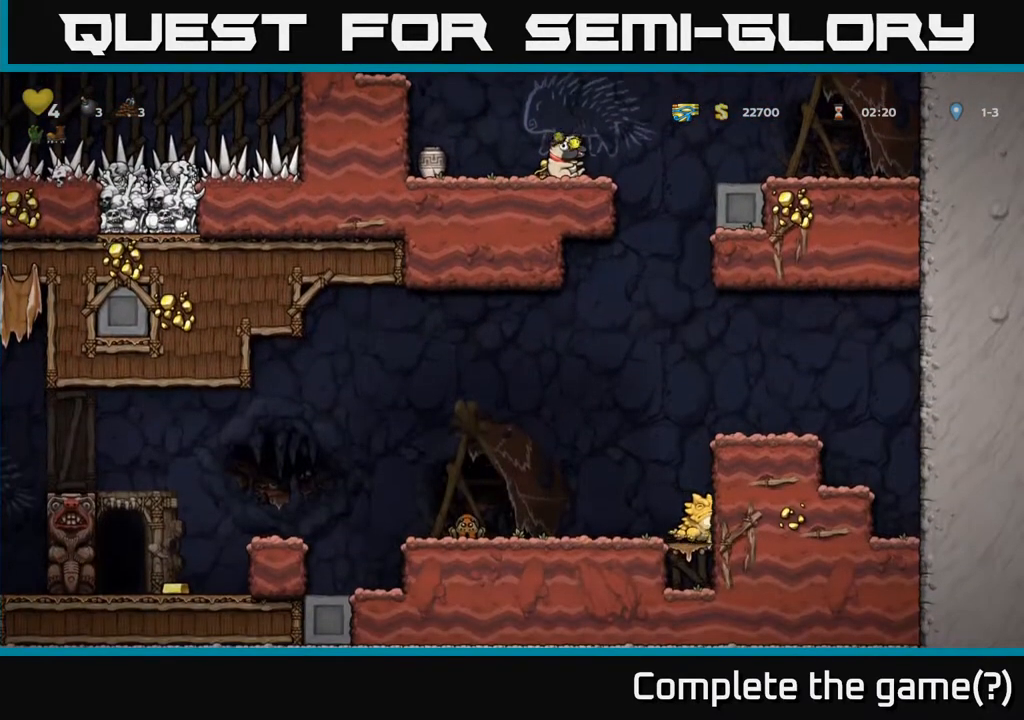
{"buttons": ["DPAD_DOWN"], "left_stick": "center", "right_stick": "center", "events": []}
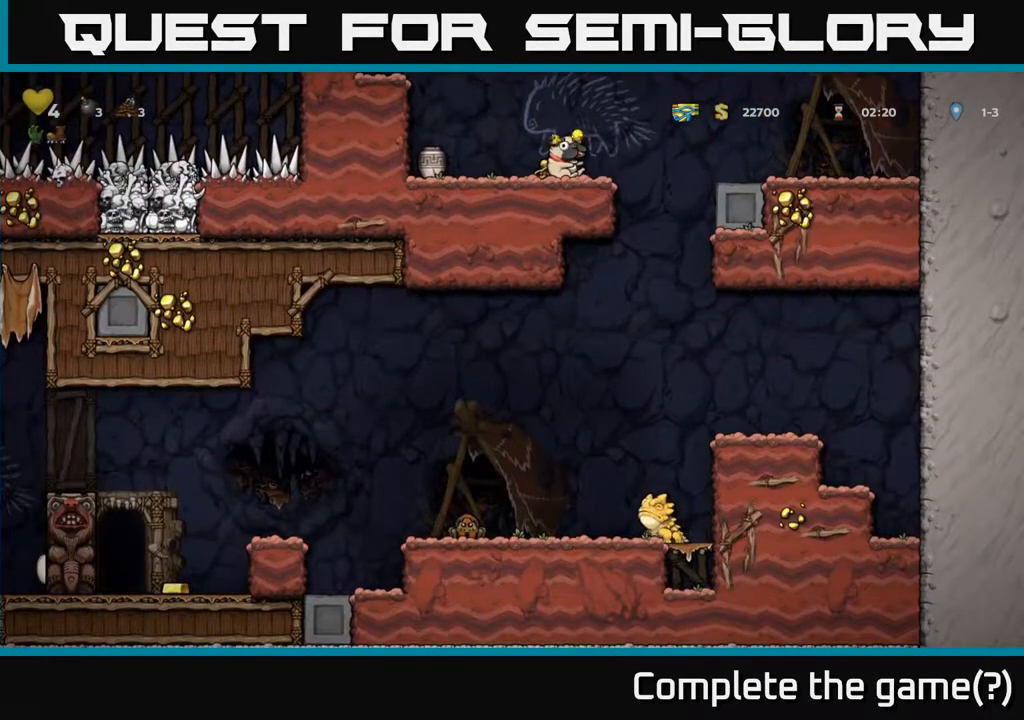
{"buttons": ["DPAD_DOWN"], "left_stick": "center", "right_stick": "center", "events": []}
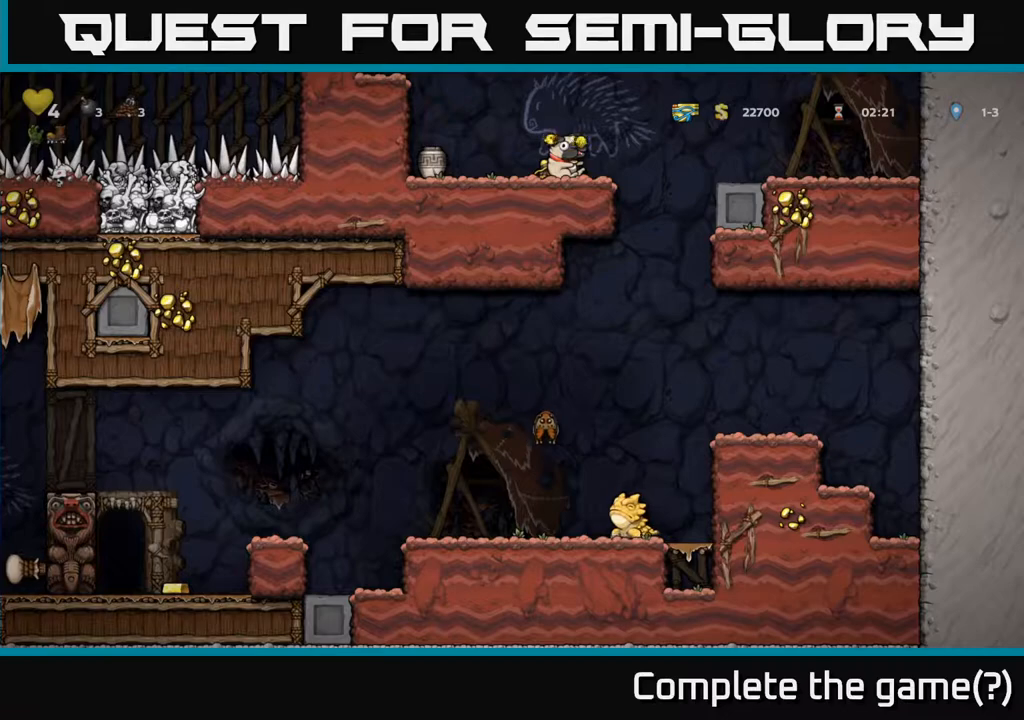
{"buttons": ["DPAD_LEFT"], "left_stick": "center", "right_stick": "center", "events": [[300, "X", "down"], [400, "X", "up"], [467, "DPAD_DOWN", "up"], [467, "DPAD_LEFT", "down"]]}
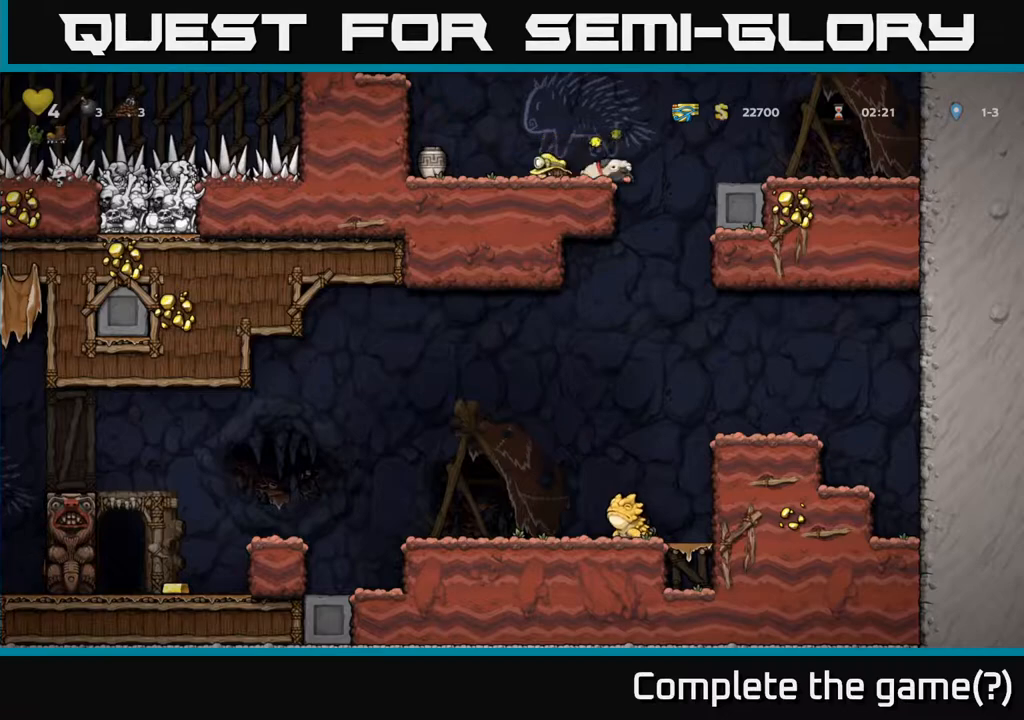
{"buttons": [], "left_stick": "center", "right_stick": "center", "events": [[267, "DPAD_DOWN", "down"], [283, "DPAD_LEFT", "up"], [333, "X", "down"], [417, "DPAD_DOWN", "up"], [433, "X", "up"]]}
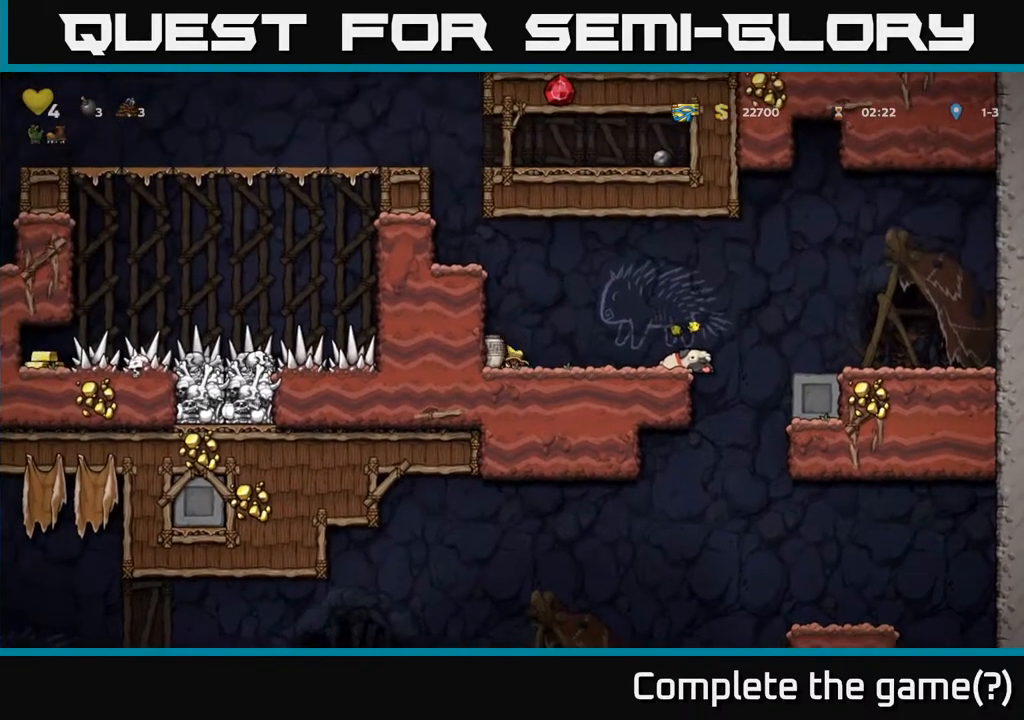
{"buttons": [], "left_stick": "center", "right_stick": "center", "events": [[17, "DPAD_RIGHT", "down"], [67, "A", "down"], [133, "DPAD_RIGHT", "up"], [167, "A", "up"], [233, "X", "down"], [300, "X", "up"], [333, "DPAD_LEFT", "down"], [467, "DPAD_LEFT", "up"]]}
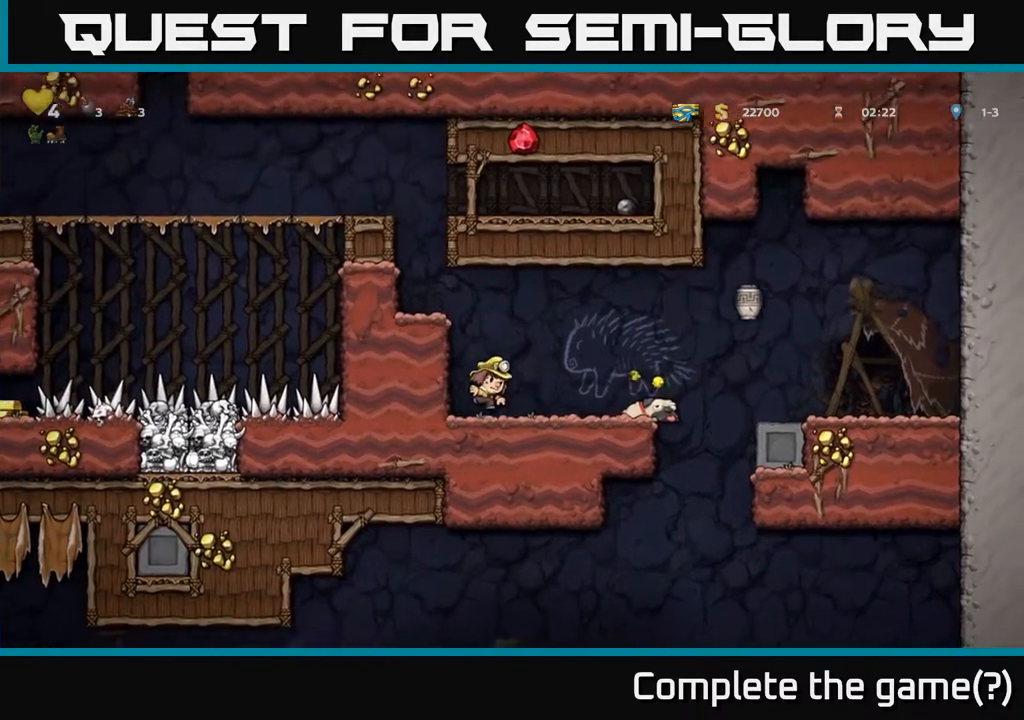
{"buttons": ["A", "DPAD_RIGHT"], "left_stick": "center", "right_stick": "center", "events": [[83, "DPAD_RIGHT", "down"], [333, "A", "down"]]}
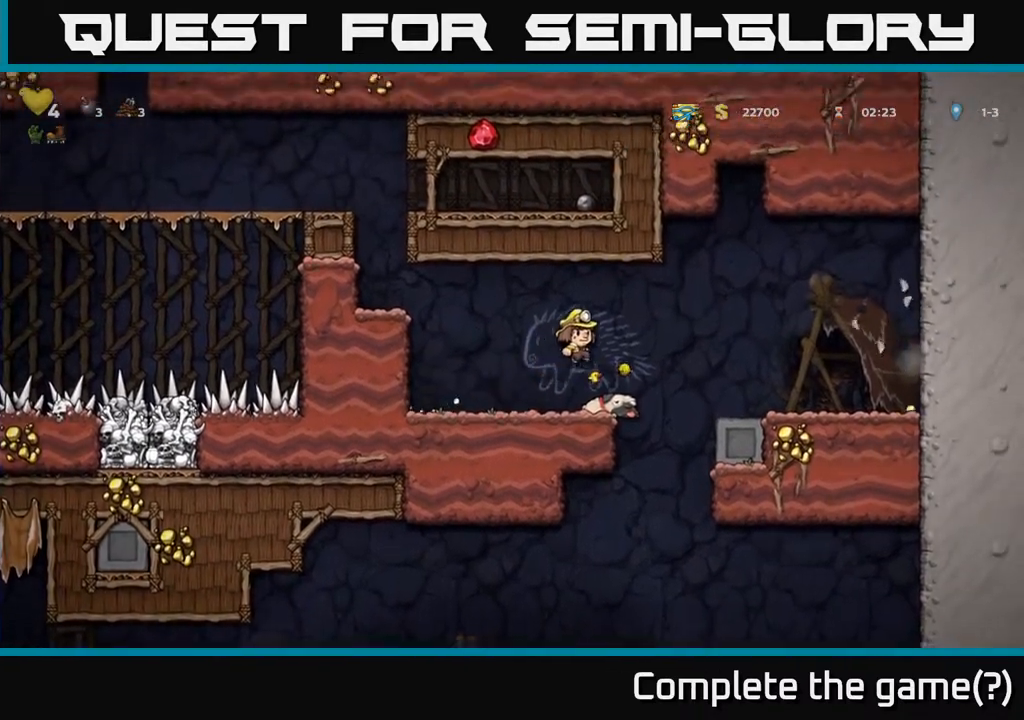
{"buttons": ["DPAD_RIGHT"], "left_stick": "center", "right_stick": "center", "events": [[317, "A", "up"]]}
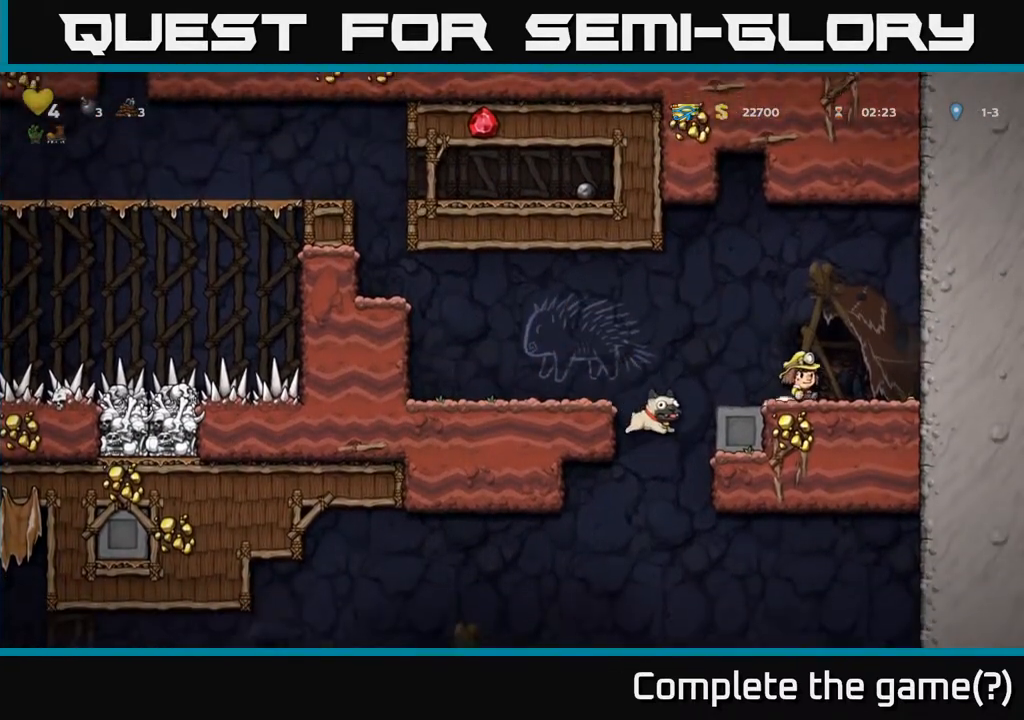
{"buttons": ["DPAD_LEFT"], "left_stick": "center", "right_stick": "center", "events": [[217, "DPAD_RIGHT", "up"], [250, "DPAD_LEFT", "down"]]}
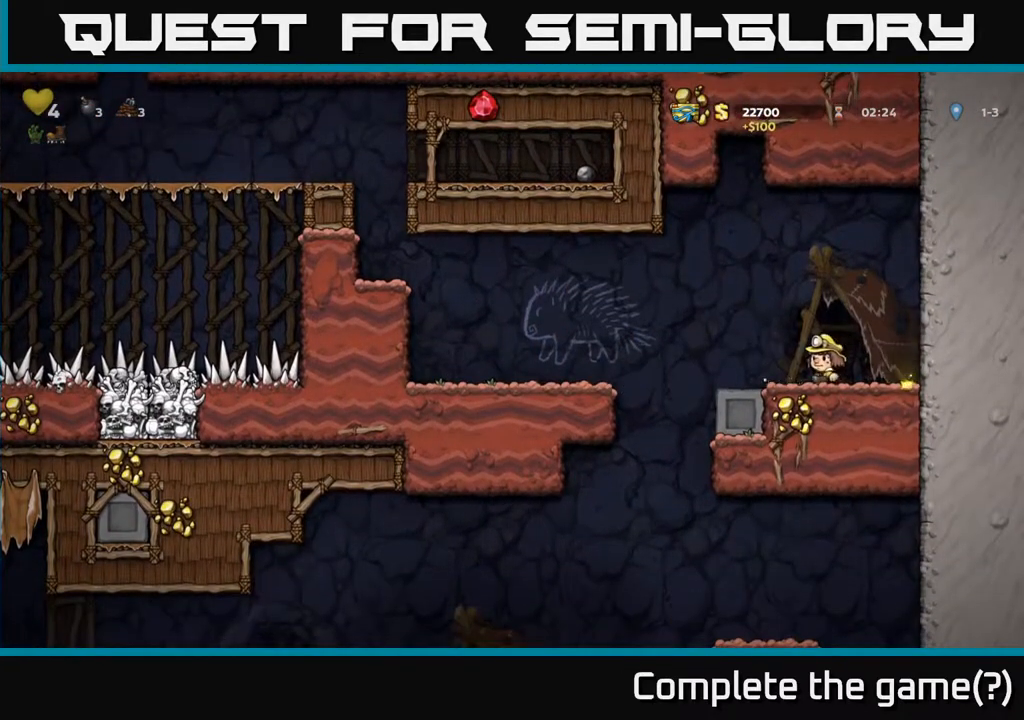
{"buttons": ["DPAD_LEFT"], "left_stick": "center", "right_stick": "center", "events": [[100, "A", "down"], [267, "A", "up"]]}
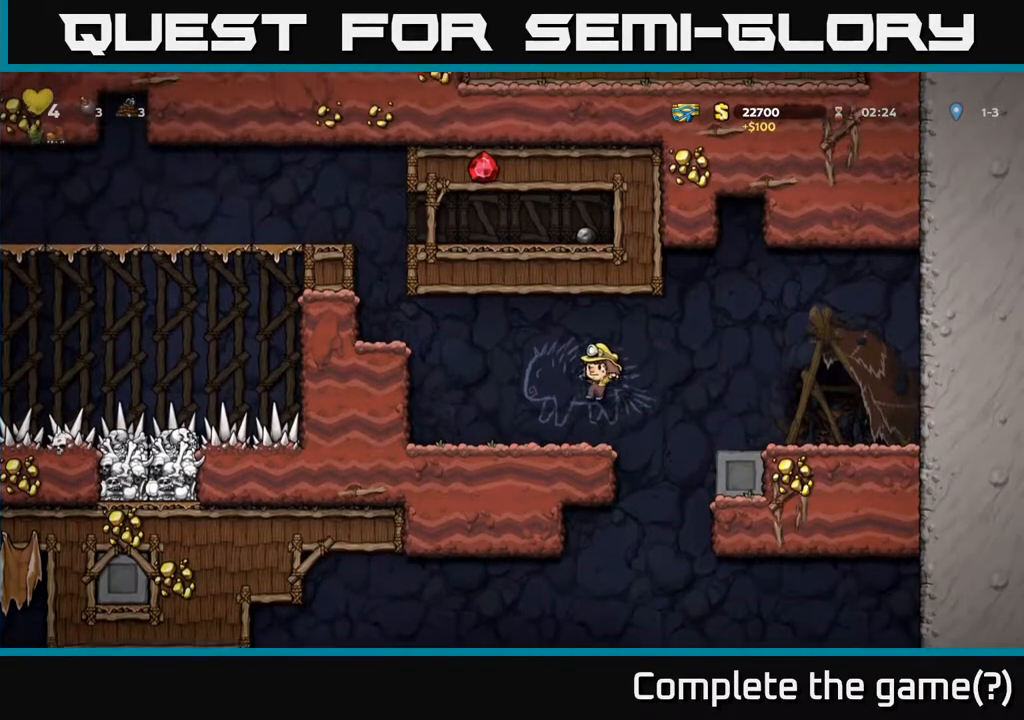
{"buttons": ["A", "DPAD_LEFT"], "left_stick": "center", "right_stick": "center", "events": [[183, "A", "down"], [350, "A", "up"], [483, "A", "down"]]}
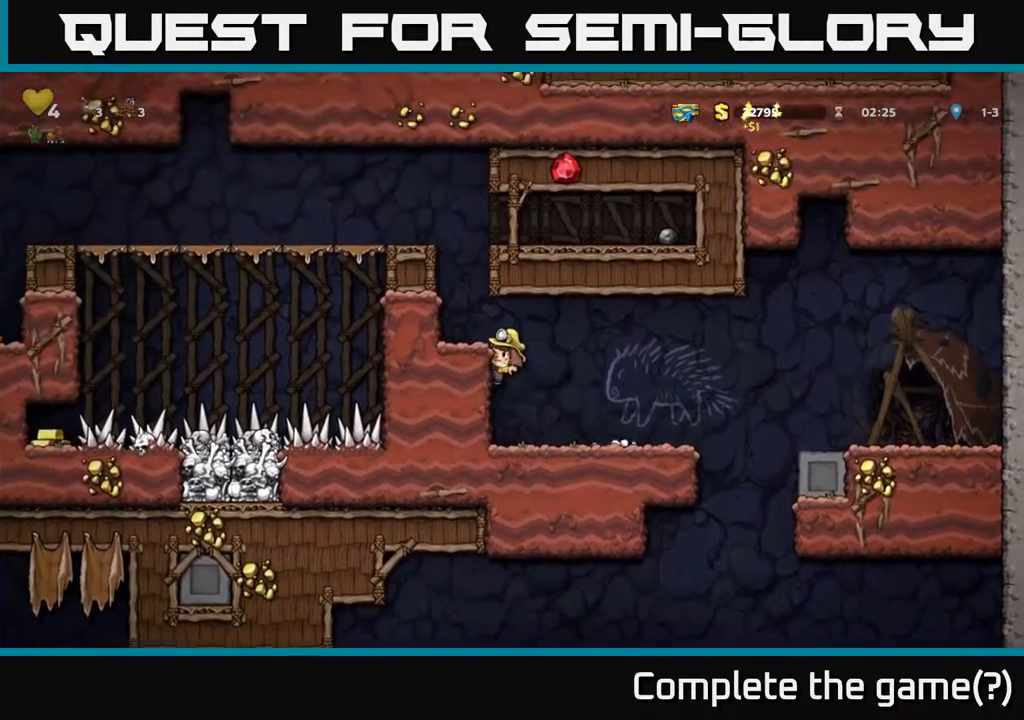
{"buttons": ["DPAD_LEFT"], "left_stick": "center", "right_stick": "center", "events": [[183, "A", "up"], [350, "A", "down"], [500, "A", "up"]]}
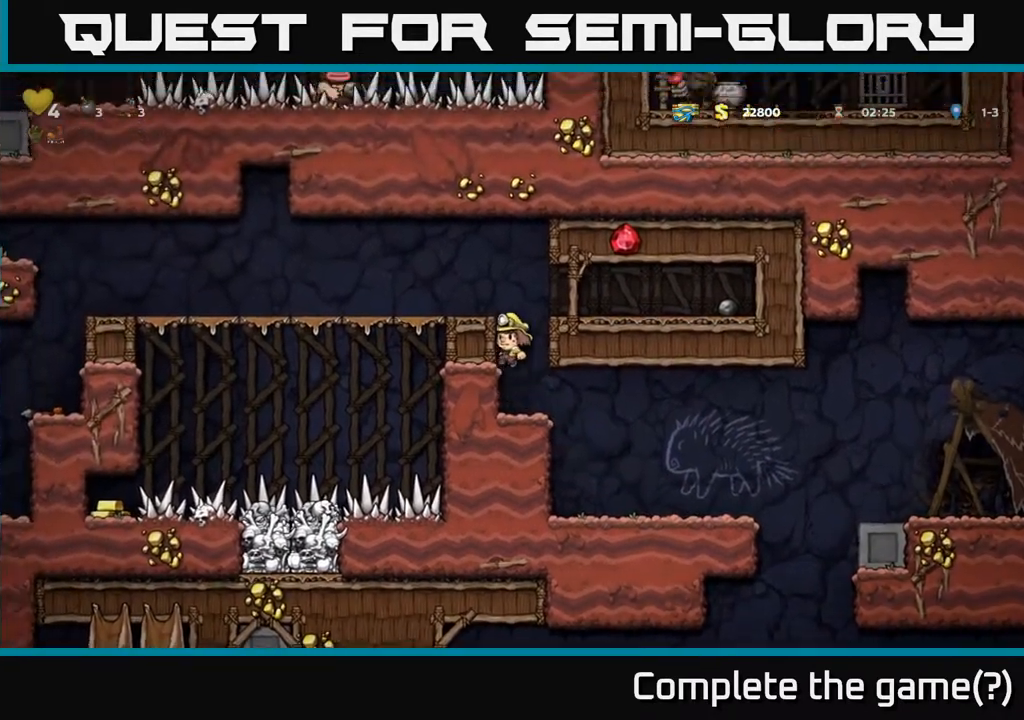
{"buttons": [], "left_stick": "center", "right_stick": "center", "events": [[167, "A", "down"], [367, "A", "up"], [367, "DPAD_LEFT", "up"]]}
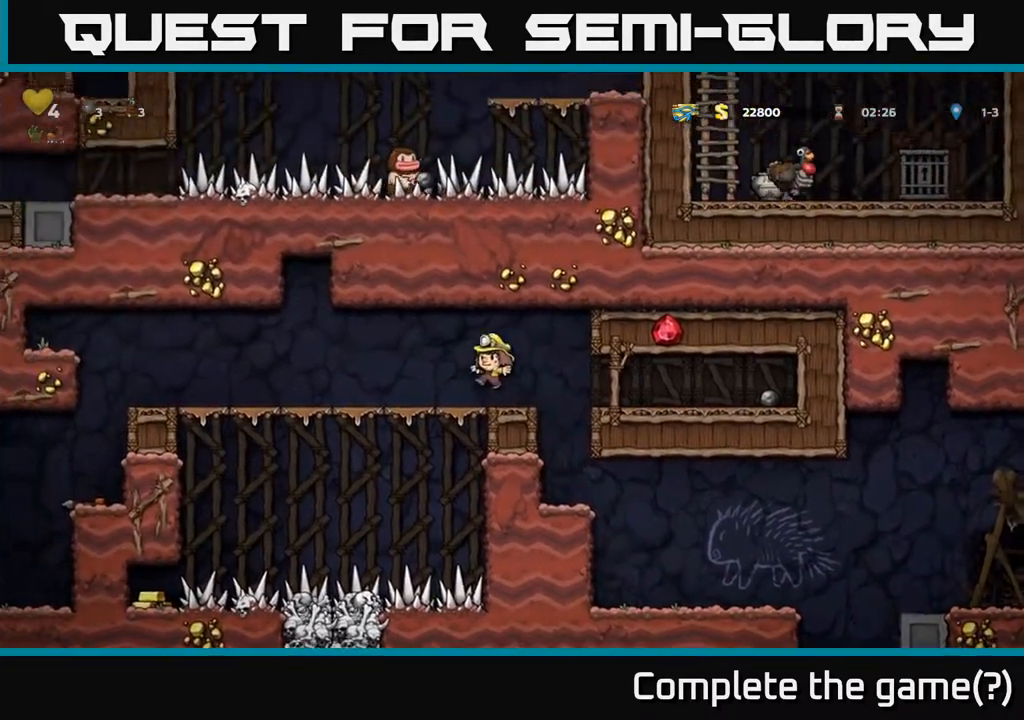
{"buttons": ["DPAD_UP"], "left_stick": "center", "right_stick": "center", "events": [[17, "DPAD_UP", "down"]]}
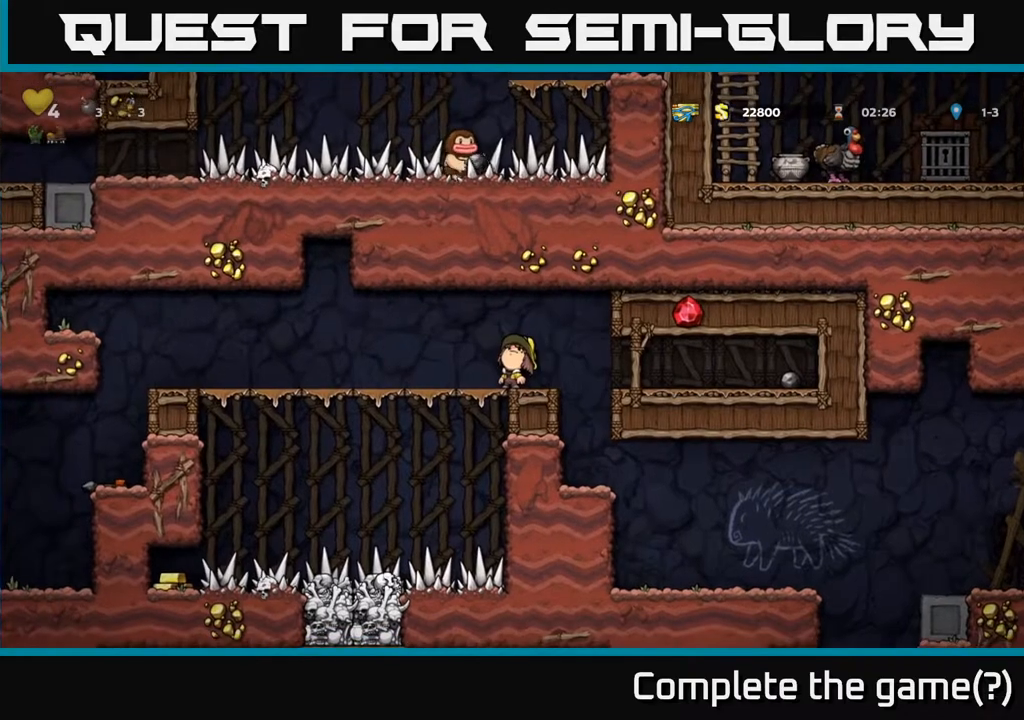
{"buttons": ["DPAD_UP"], "left_stick": "center", "right_stick": "center", "events": []}
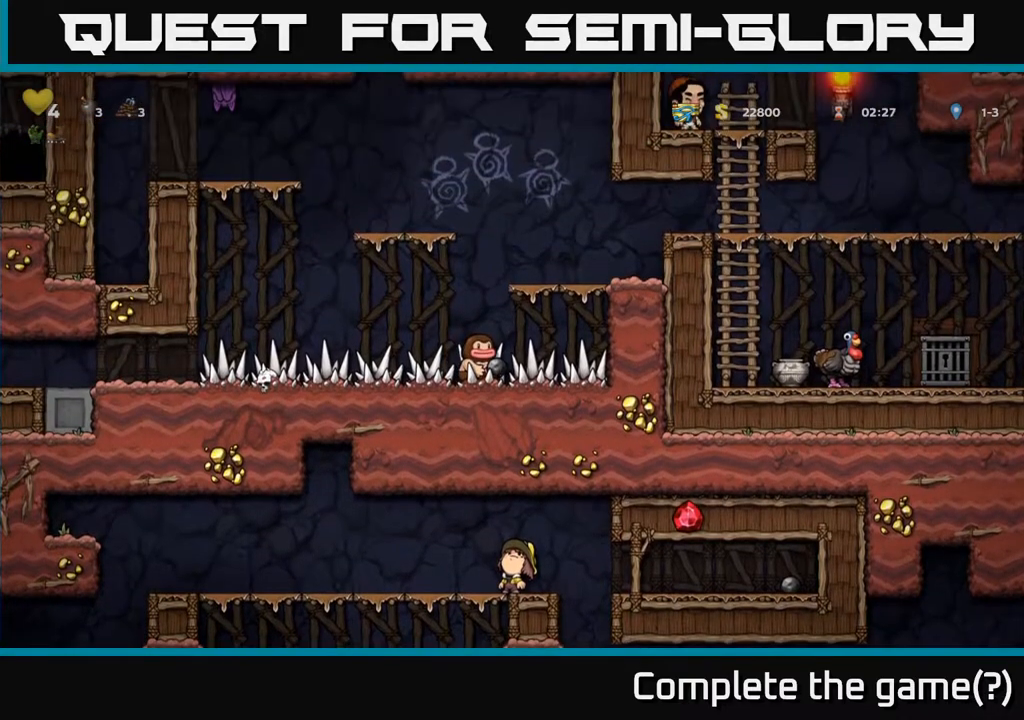
{"buttons": ["DPAD_UP"], "left_stick": "center", "right_stick": "center", "events": []}
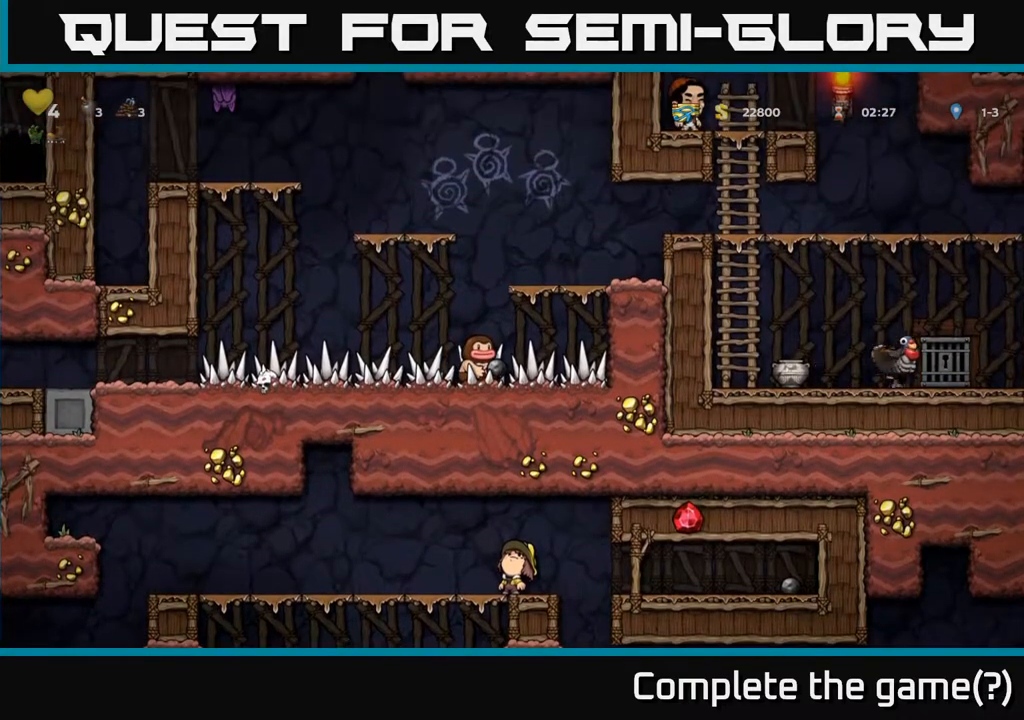
{"buttons": ["A", "DPAD_LEFT"], "left_stick": "center", "right_stick": "center", "events": [[67, "DPAD_LEFT", "down"], [133, "DPAD_UP", "up"], [250, "A", "down"]]}
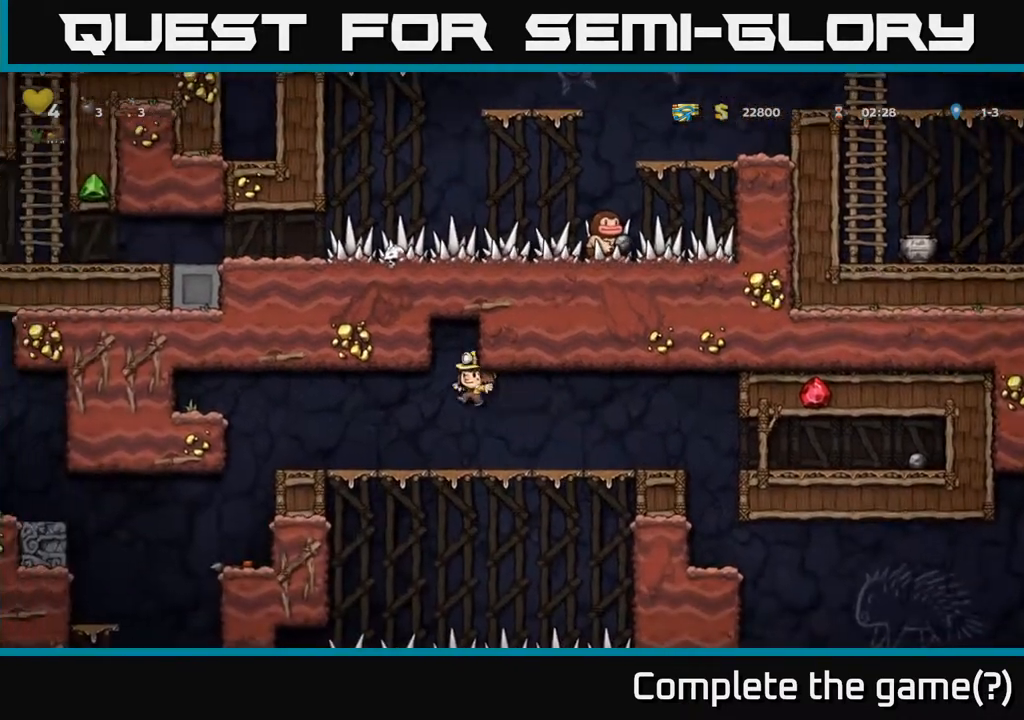
{"buttons": [], "left_stick": "center", "right_stick": "center", "events": [[17, "A", "up"], [317, "DPAD_LEFT", "up"]]}
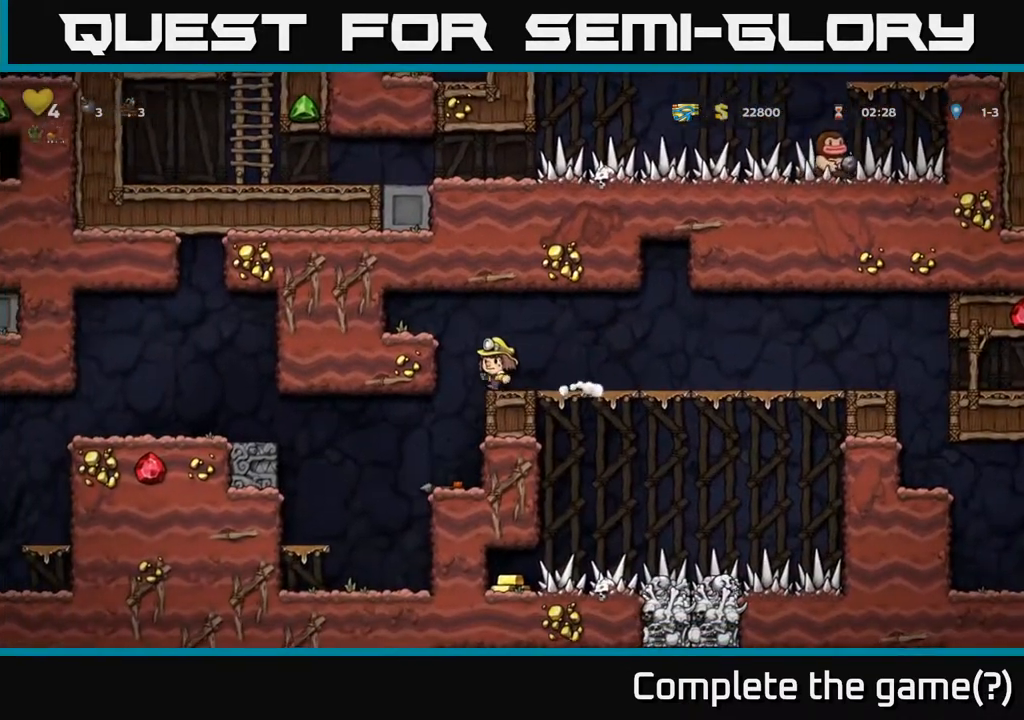
{"buttons": ["DPAD_UP"], "left_stick": "center", "right_stick": "center", "events": [[133, "DPAD_UP", "down"]]}
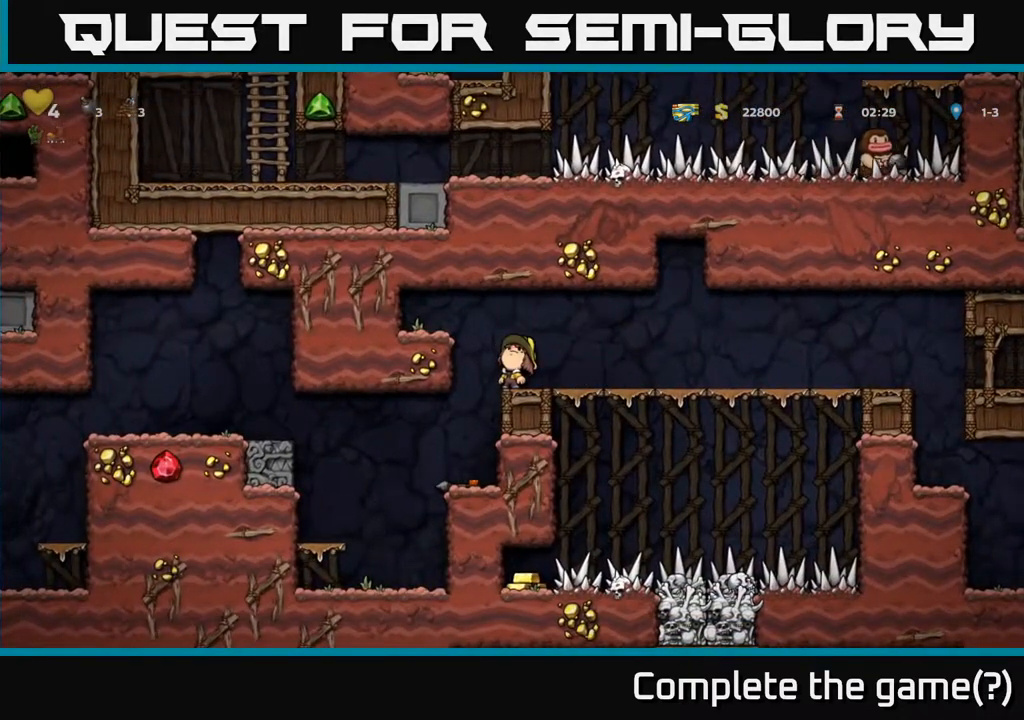
{"buttons": ["DPAD_UP"], "left_stick": "center", "right_stick": "center", "events": []}
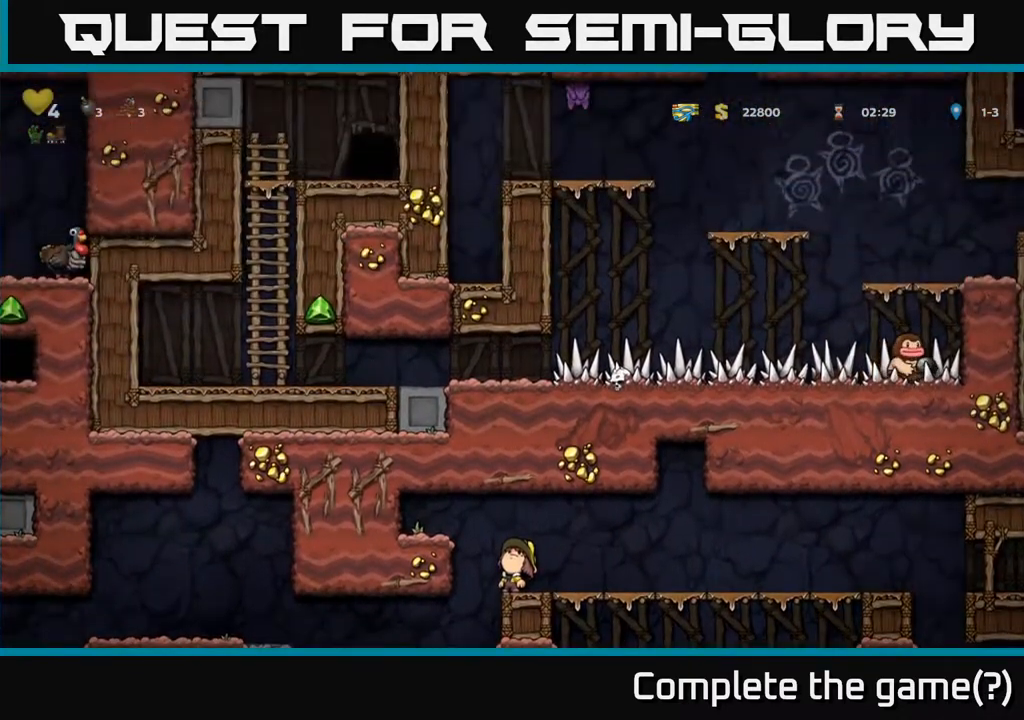
{"buttons": [], "left_stick": "center", "right_stick": "center", "events": [[100, "DPAD_UP", "up"], [233, "DPAD_LEFT", "down"], [333, "DPAD_LEFT", "up"]]}
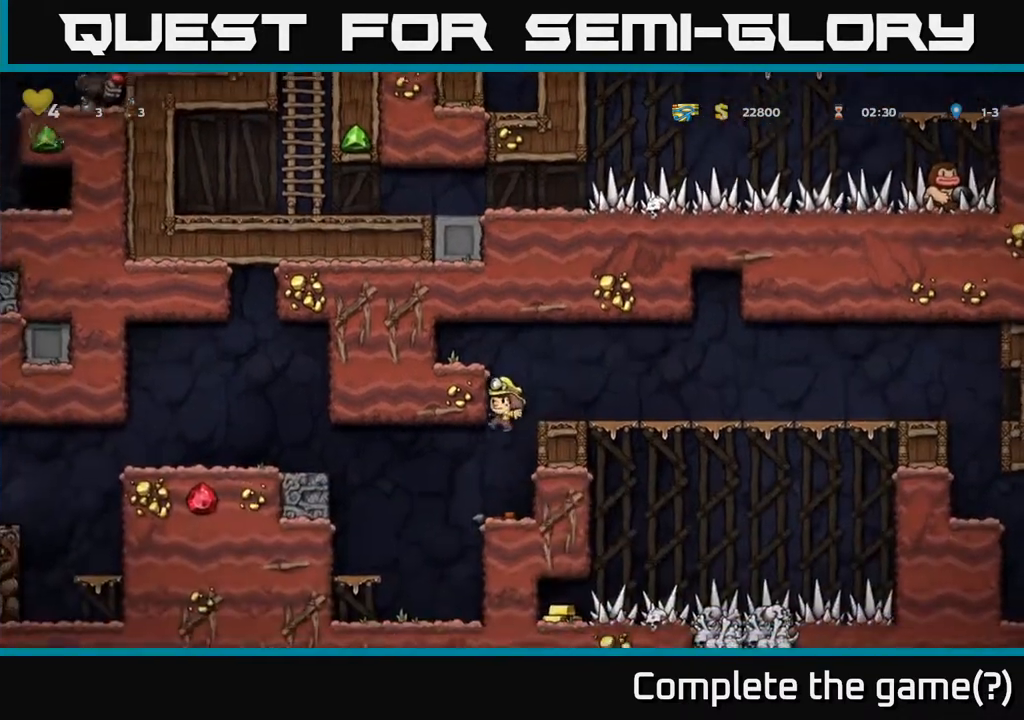
{"buttons": ["A", "DPAD_DOWN"], "left_stick": "center", "right_stick": "center", "events": [[33, "DPAD_RIGHT", "down"], [100, "DPAD_RIGHT", "up"], [300, "DPAD_DOWN", "down"], [500, "A", "down"]]}
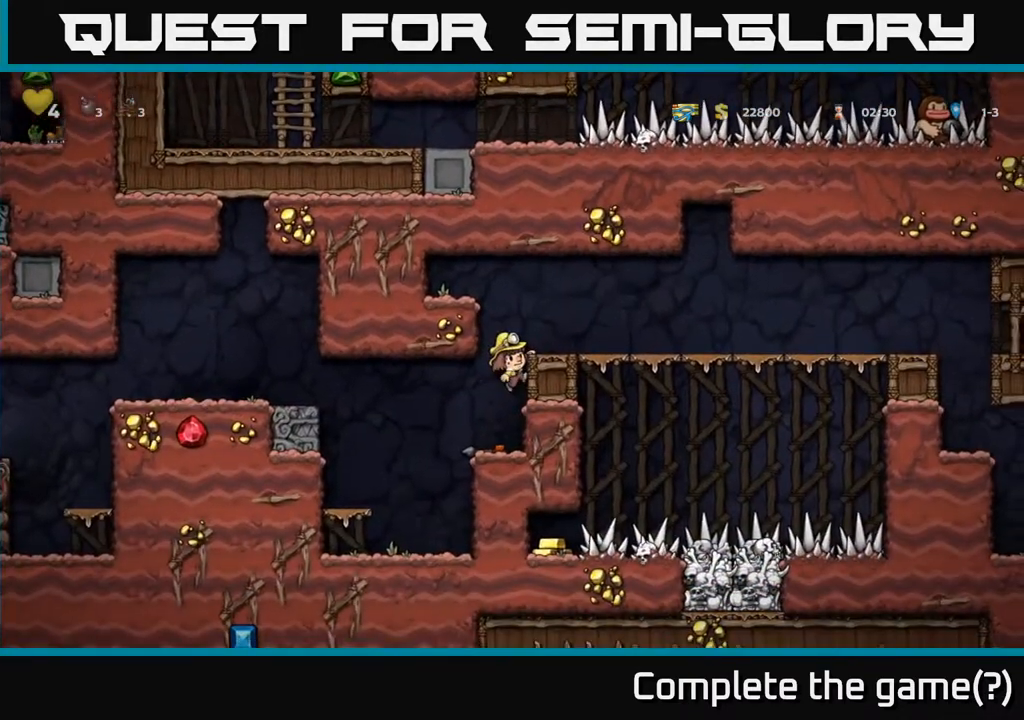
{"buttons": ["DPAD_DOWN"], "left_stick": "center", "right_stick": "center", "events": [[100, "A", "up"], [367, "X", "down"], [500, "X", "up"]]}
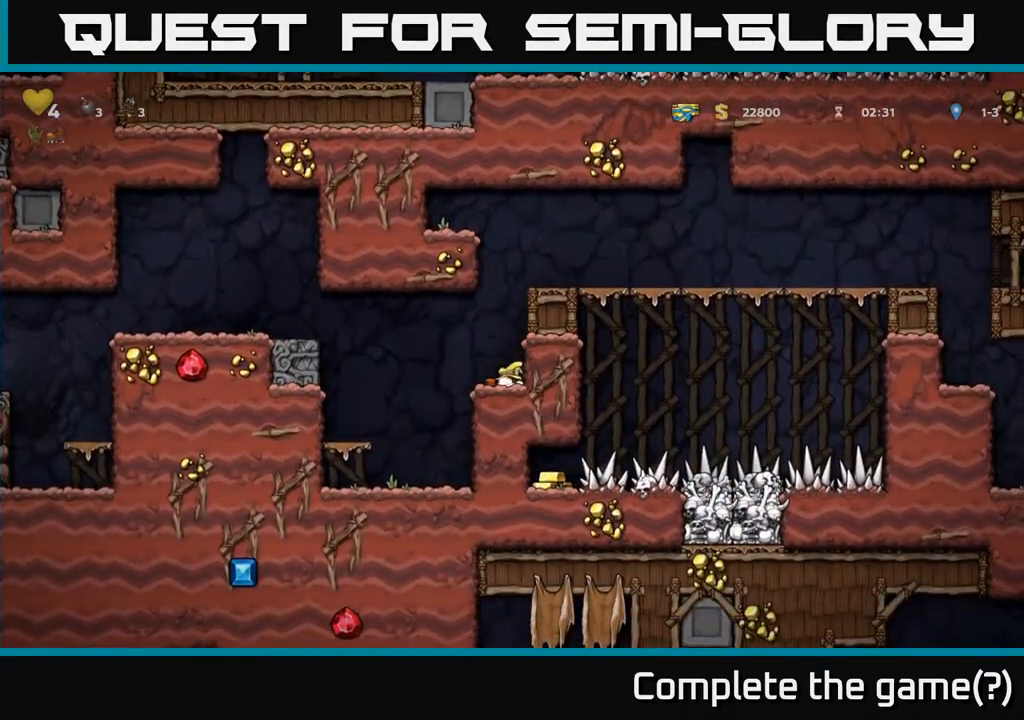
{"buttons": ["DPAD_RIGHT"], "left_stick": "center", "right_stick": "center", "events": [[50, "DPAD_DOWN", "up"], [200, "A", "down"], [200, "DPAD_RIGHT", "down"], [367, "A", "up"]]}
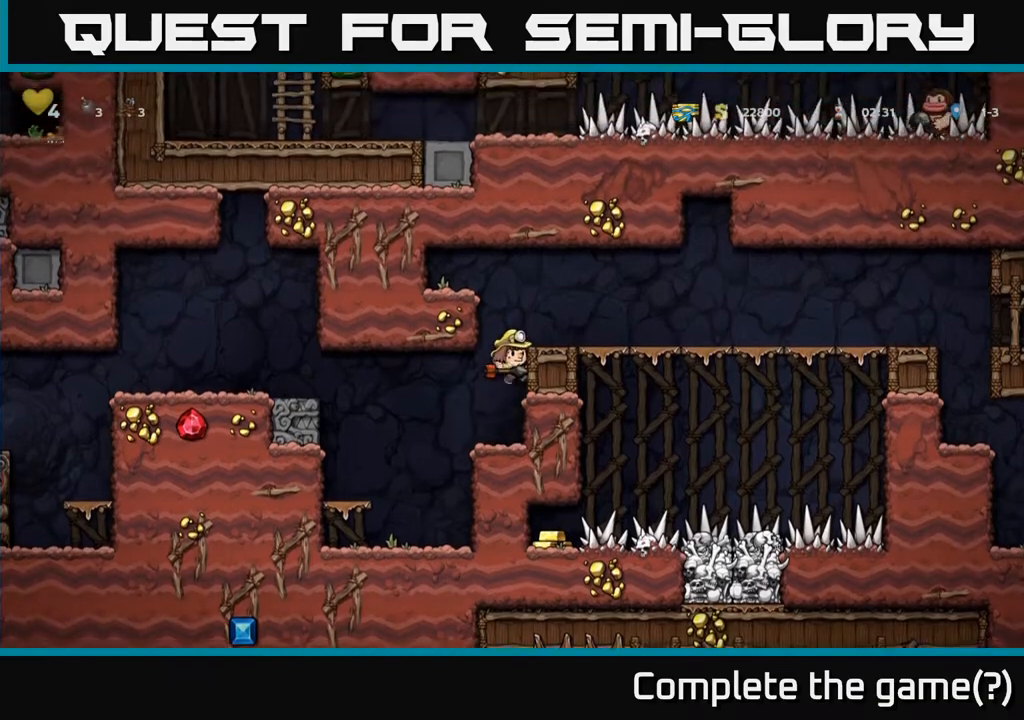
{"buttons": ["DPAD_RIGHT"], "left_stick": "center", "right_stick": "center", "events": [[67, "A", "down"], [233, "A", "up"]]}
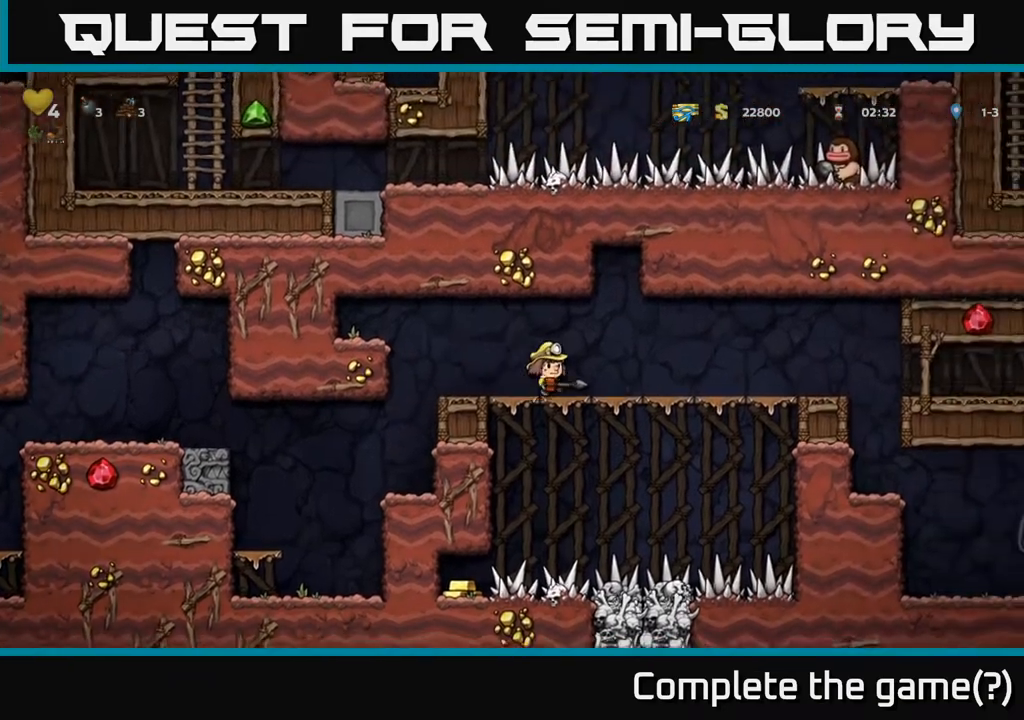
{"buttons": ["DPAD_RIGHT"], "left_stick": "center", "right_stick": "center", "events": [[67, "A", "down"], [350, "A", "up"]]}
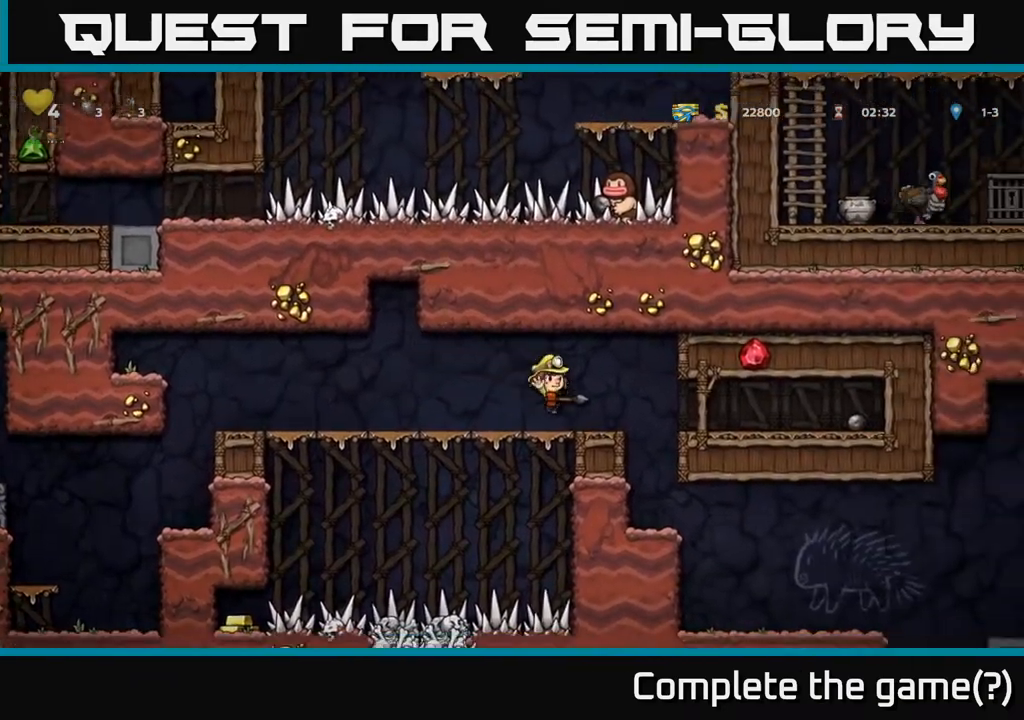
{"buttons": [], "left_stick": "center", "right_stick": "center", "events": [[150, "DPAD_RIGHT", "up"]]}